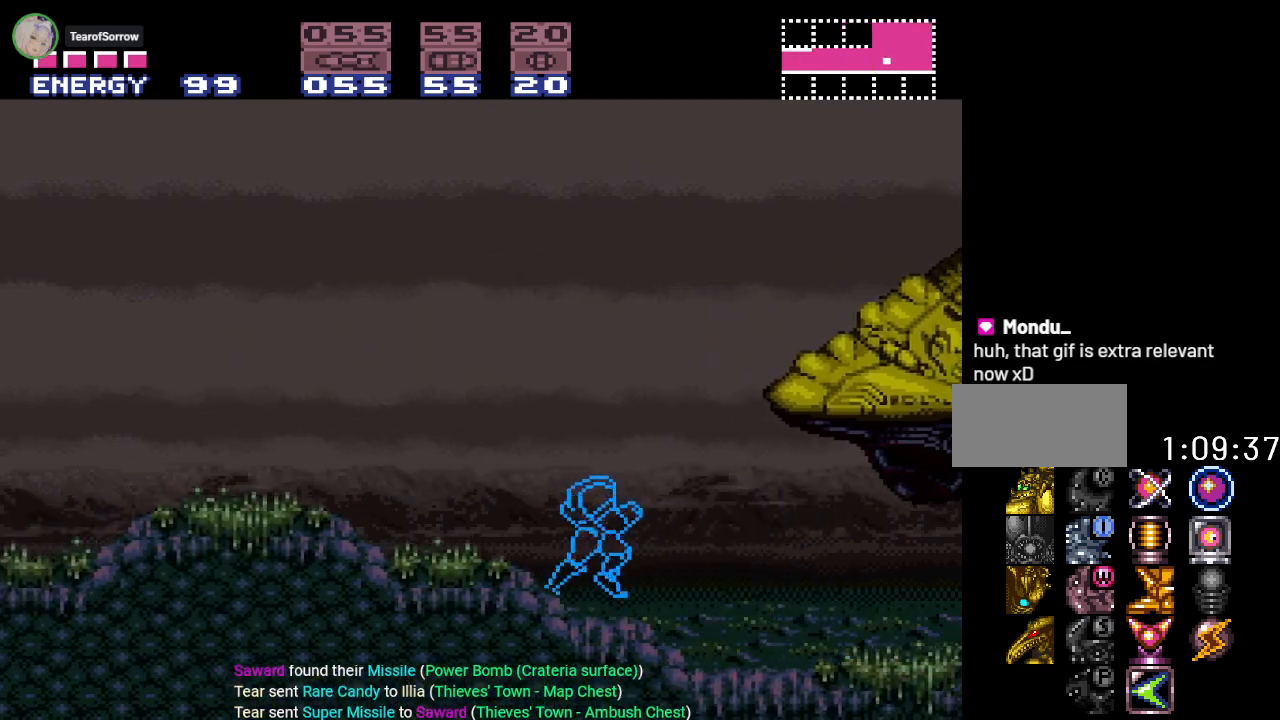
Gameplay with a controller (Nintendo layout); each line is a JSON object with the inputs held at the frame after it. "events" lists button and stick changes between this image and that frame as [ms after this image, input, new state], when the widget could be followed in between. Not read: L3 R3.
{"buttons": ["Y", "DPAD_RIGHT"], "events": [[84, "Y", "down"]]}
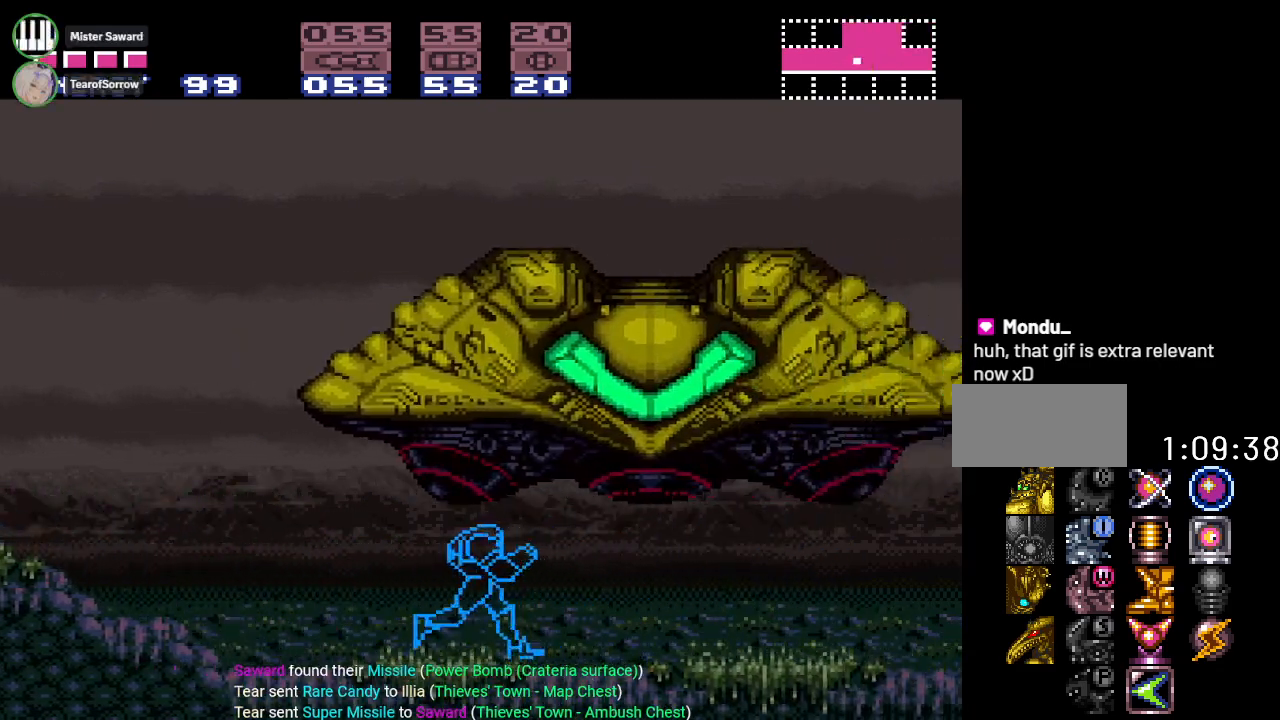
{"buttons": ["Y", "DPAD_RIGHT"], "events": []}
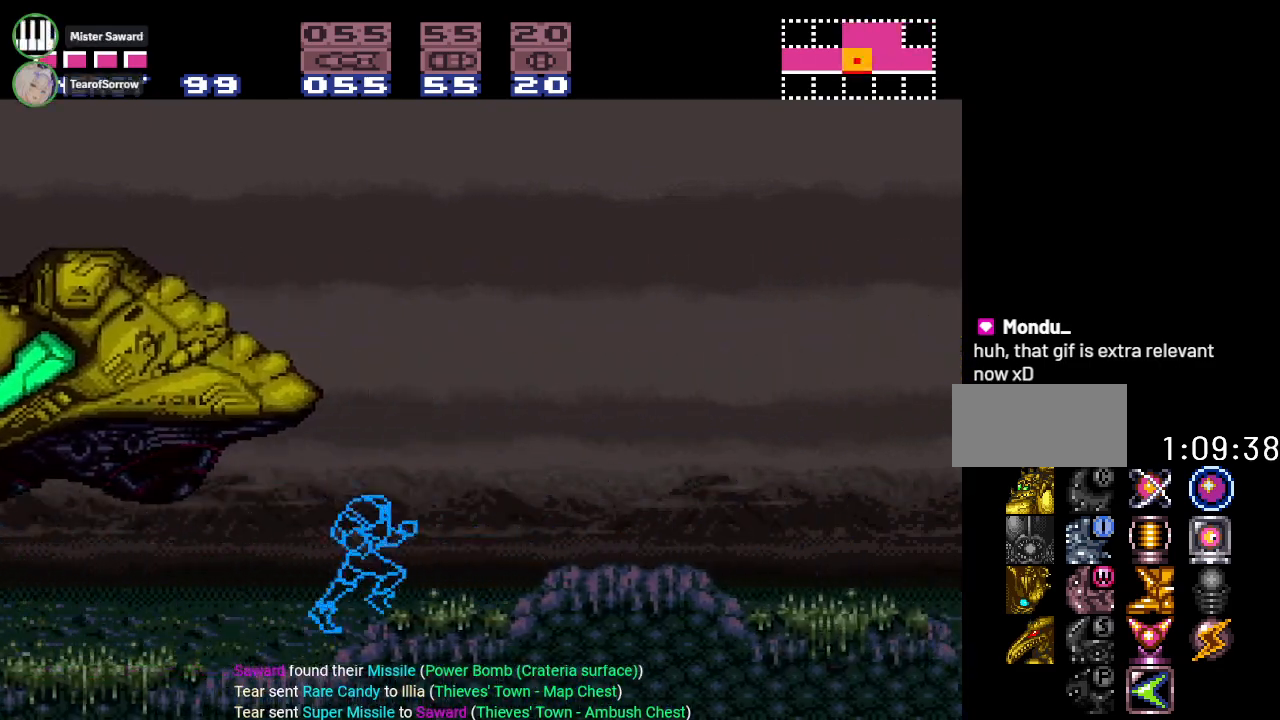
{"buttons": ["Y", "DPAD_RIGHT"], "events": []}
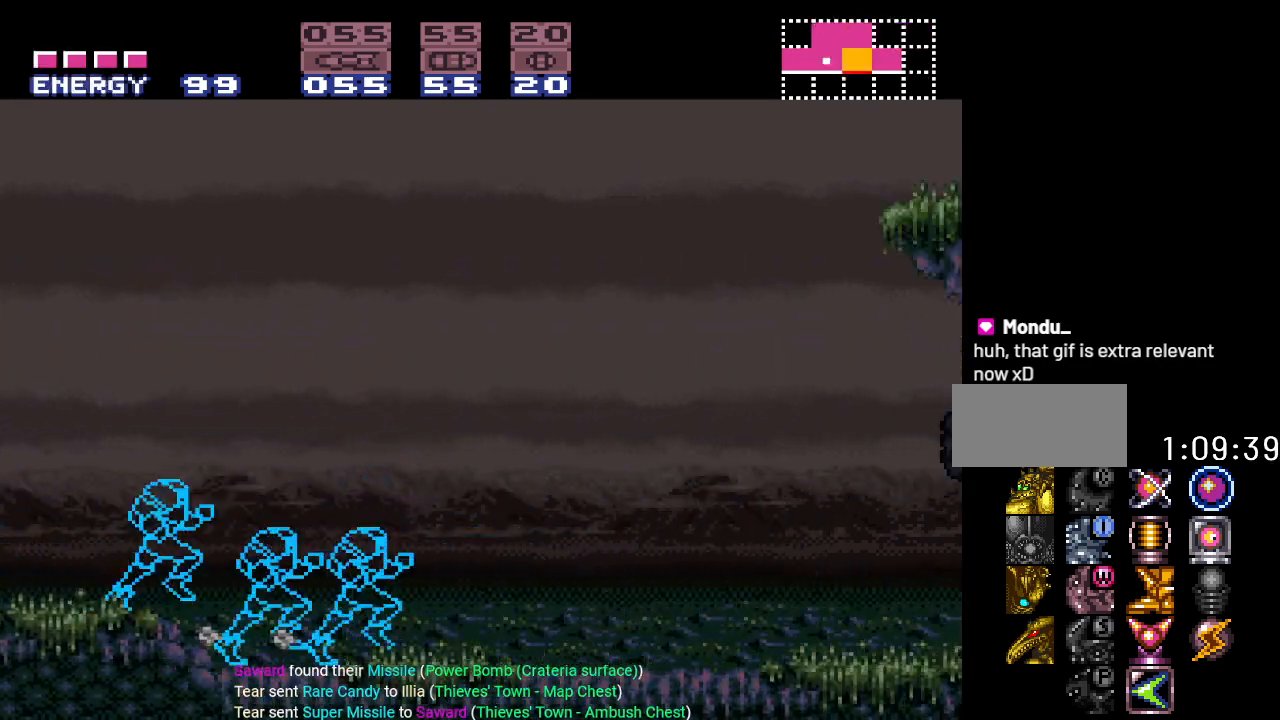
{"buttons": ["Y", "DPAD_RIGHT"], "events": []}
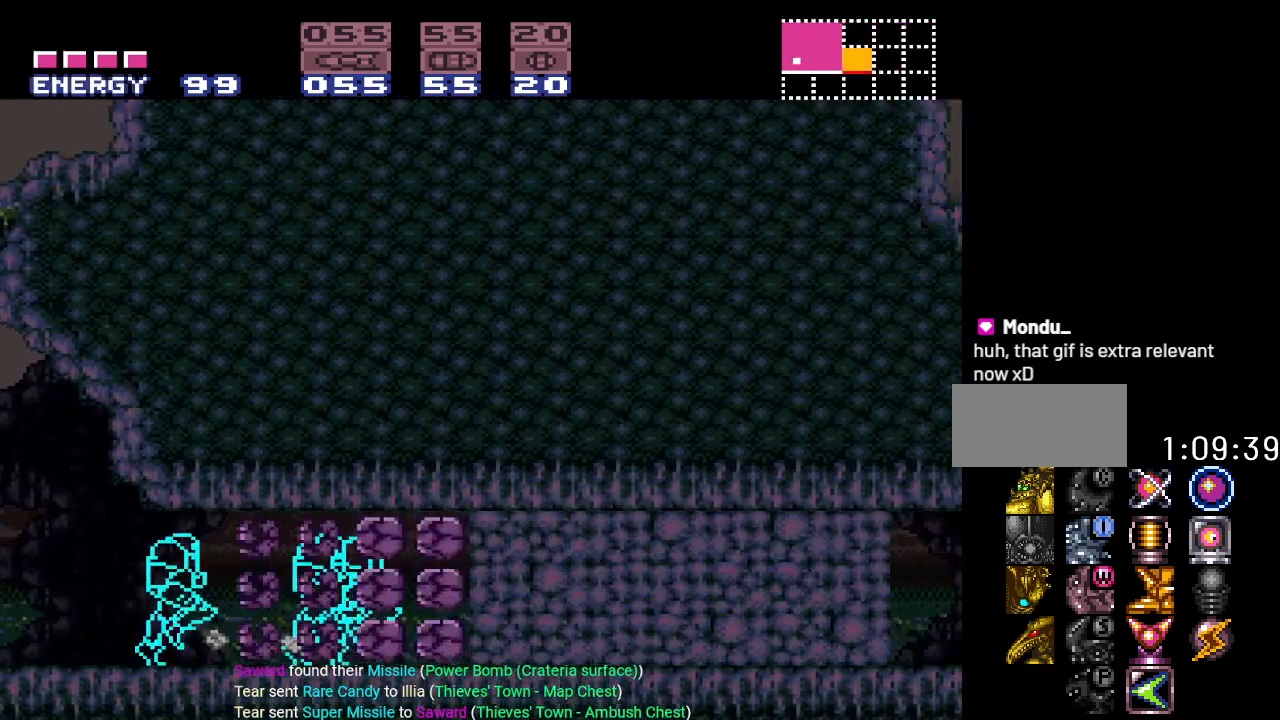
{"buttons": ["DPAD_RIGHT"], "events": [[451, "Y", "up"]]}
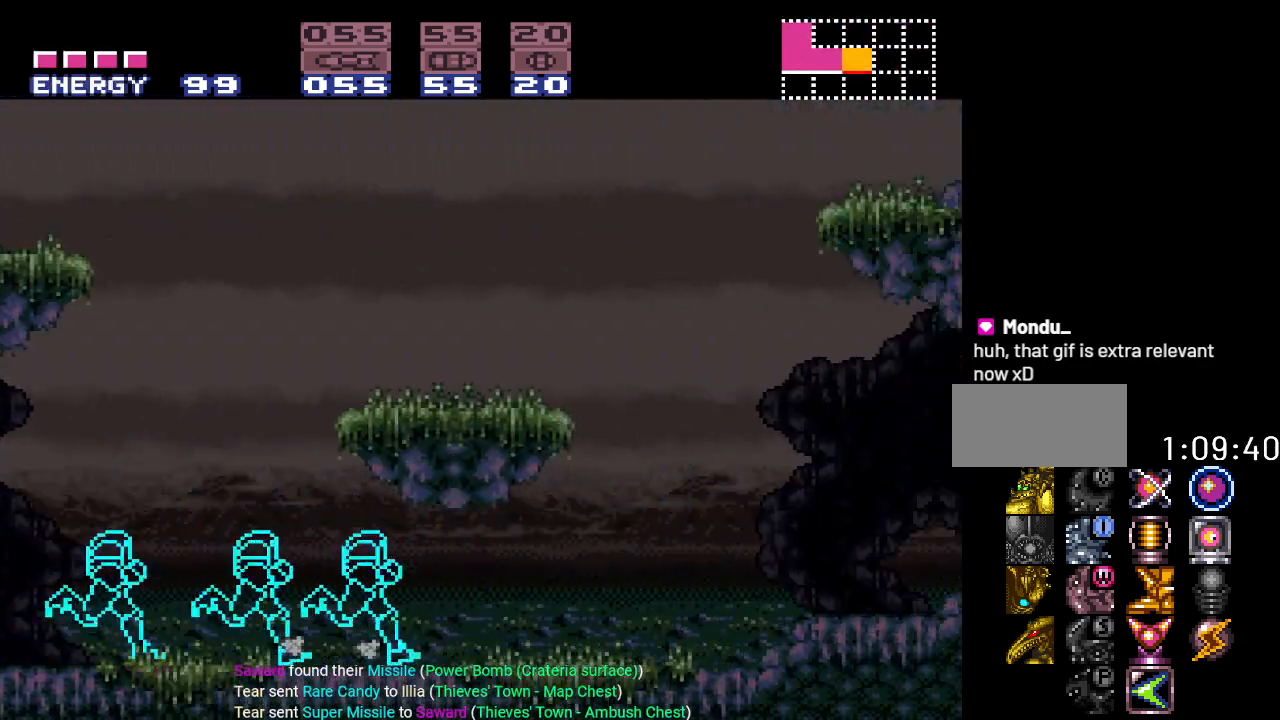
{"buttons": ["DPAD_RIGHT"], "events": [[83, "A", "down"], [200, "A", "up"]]}
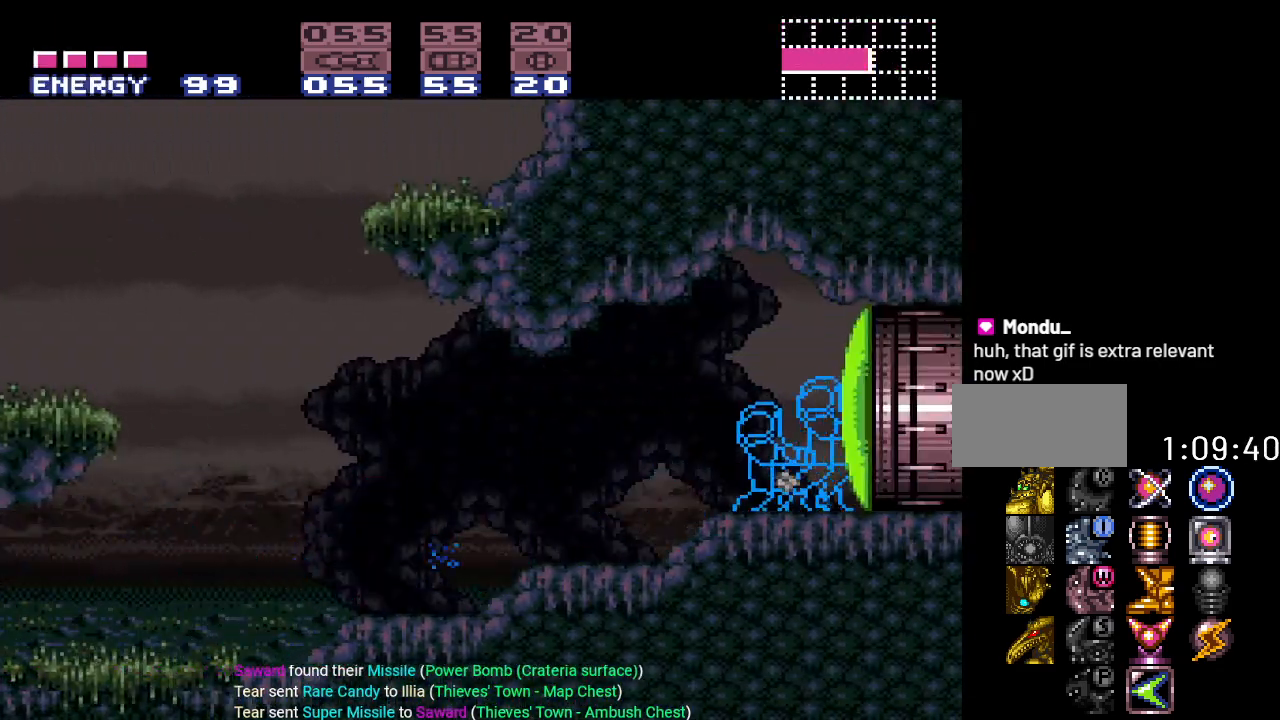
{"buttons": [], "events": [[217, "DPAD_RIGHT", "up"]]}
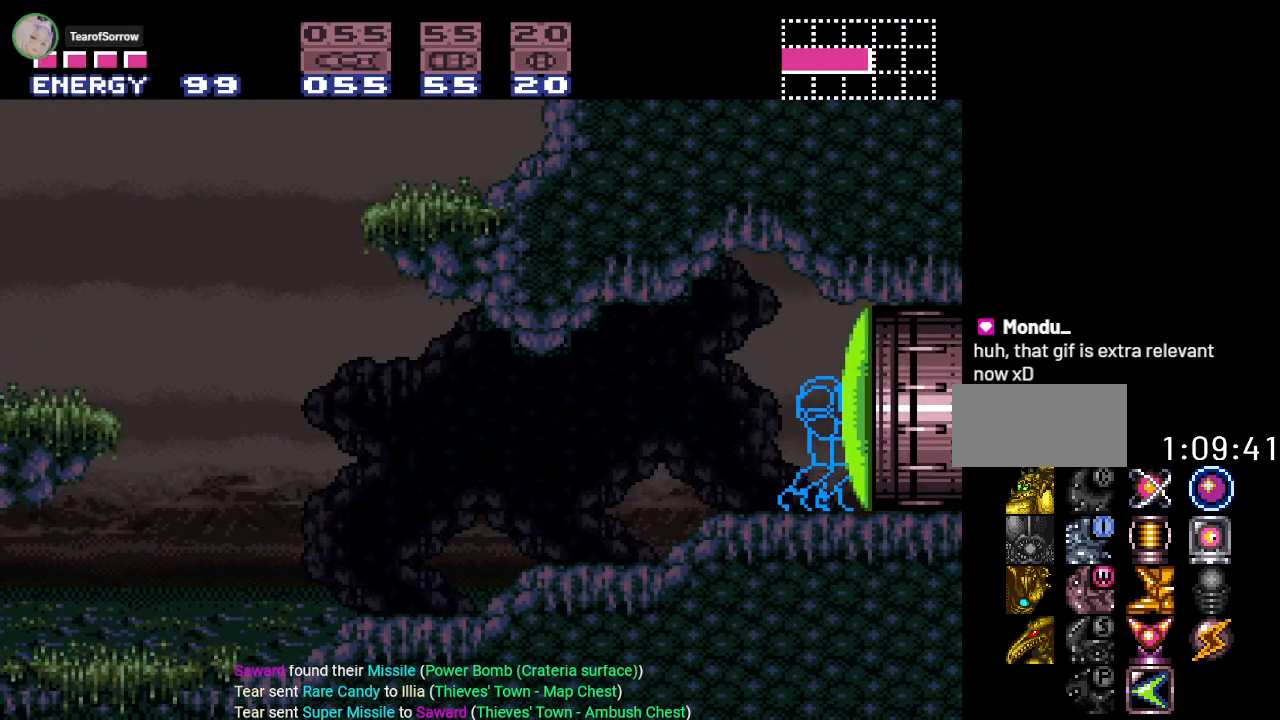
{"buttons": [], "events": [[16, "SELECT", "down"], [116, "SELECT", "up"], [133, "A", "down"], [200, "A", "up"], [233, "SELECT", "down"], [367, "SELECT", "up"]]}
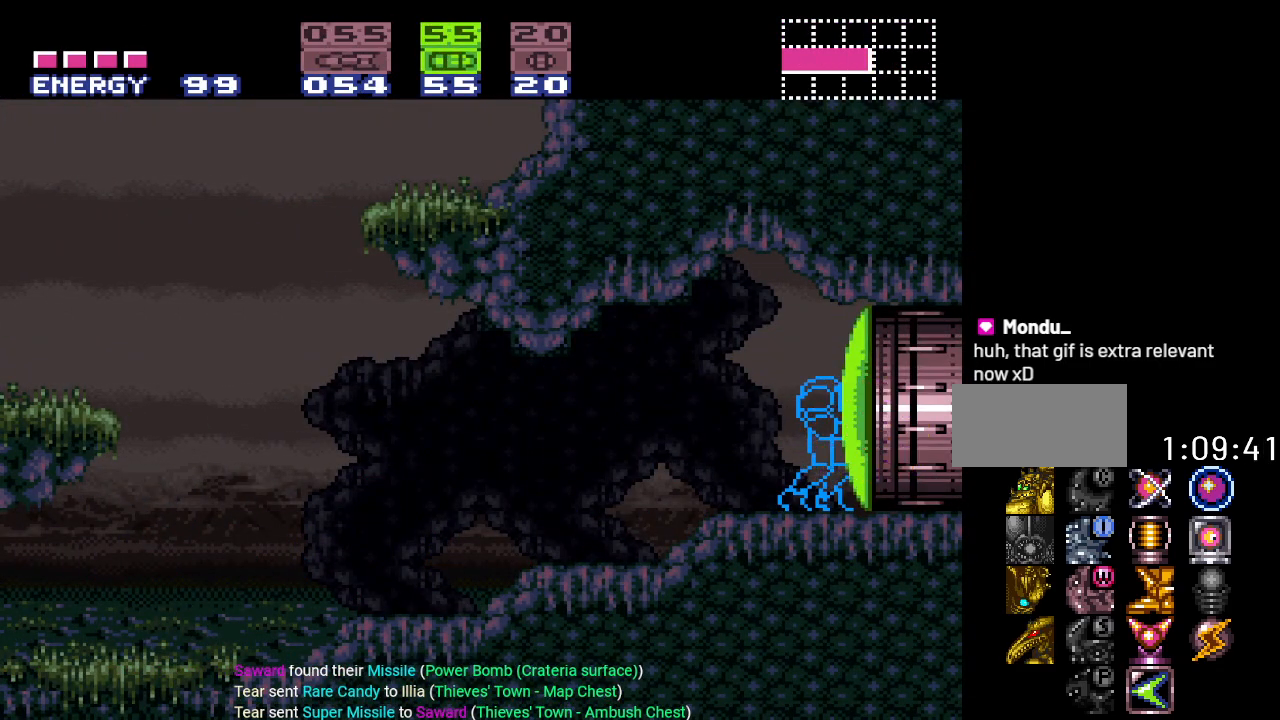
{"buttons": ["DPAD_RIGHT"], "events": [[84, "A", "down"], [167, "A", "up"], [267, "DPAD_RIGHT", "down"], [300, "X", "down"], [384, "X", "up"]]}
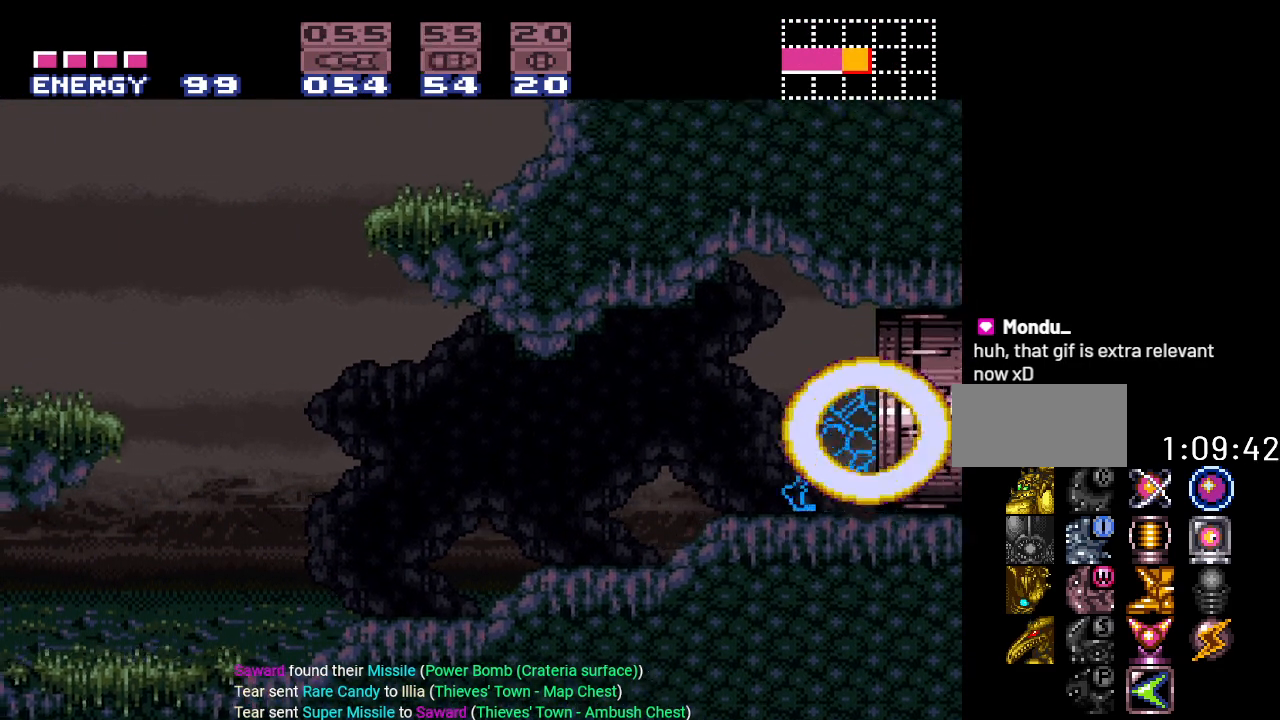
{"buttons": ["Y", "DPAD_RIGHT"], "events": [[33, "Y", "down"]]}
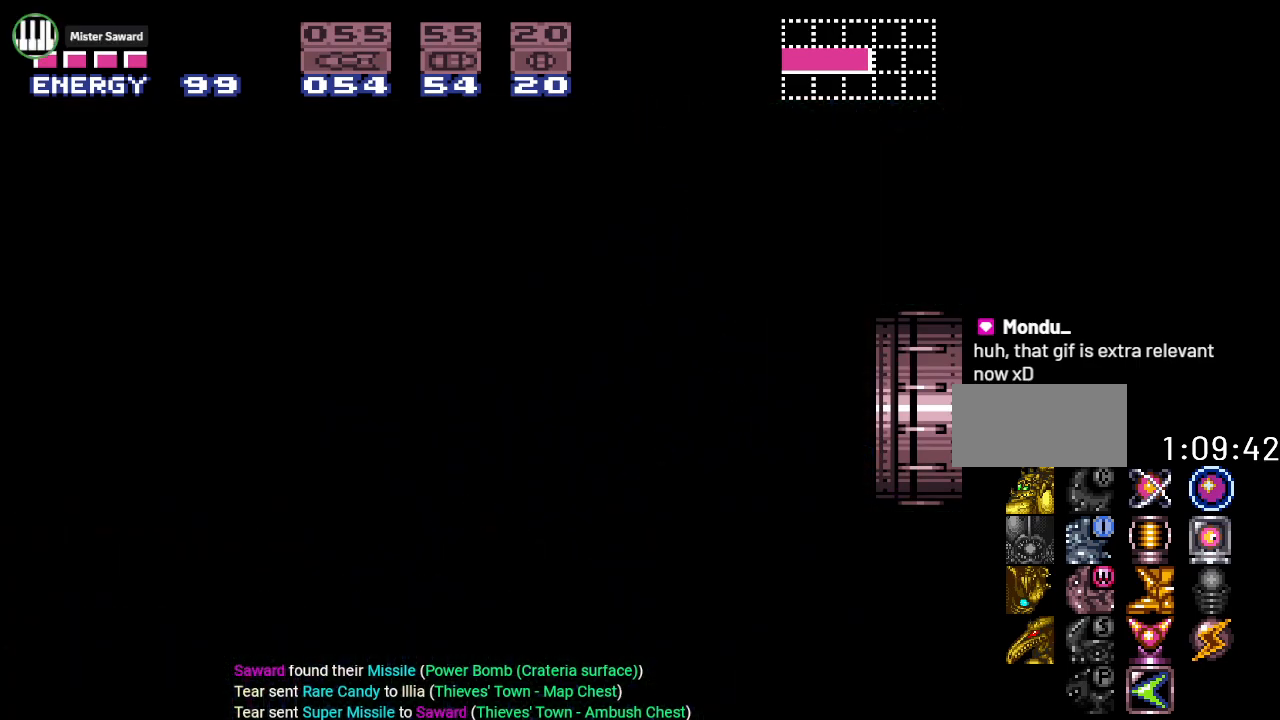
{"buttons": ["Y", "DPAD_RIGHT"], "events": []}
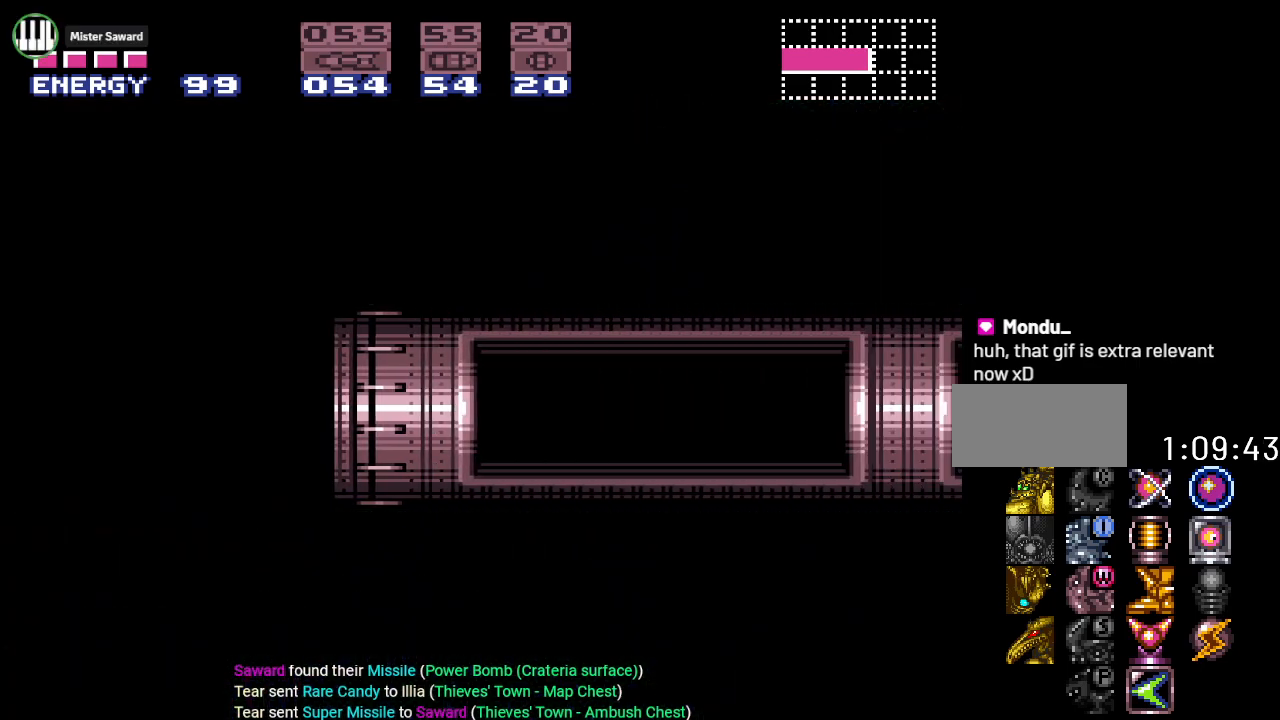
{"buttons": ["Y", "DPAD_RIGHT"], "events": []}
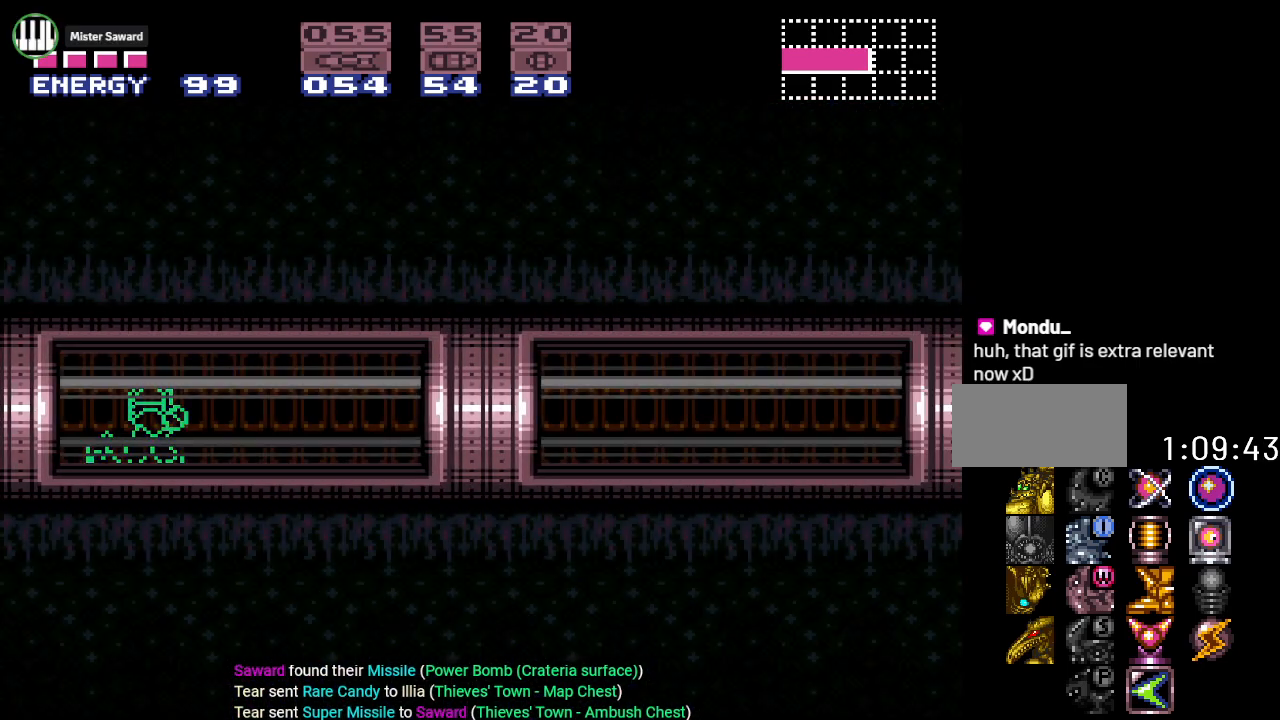
{"buttons": ["Y", "DPAD_RIGHT"], "events": []}
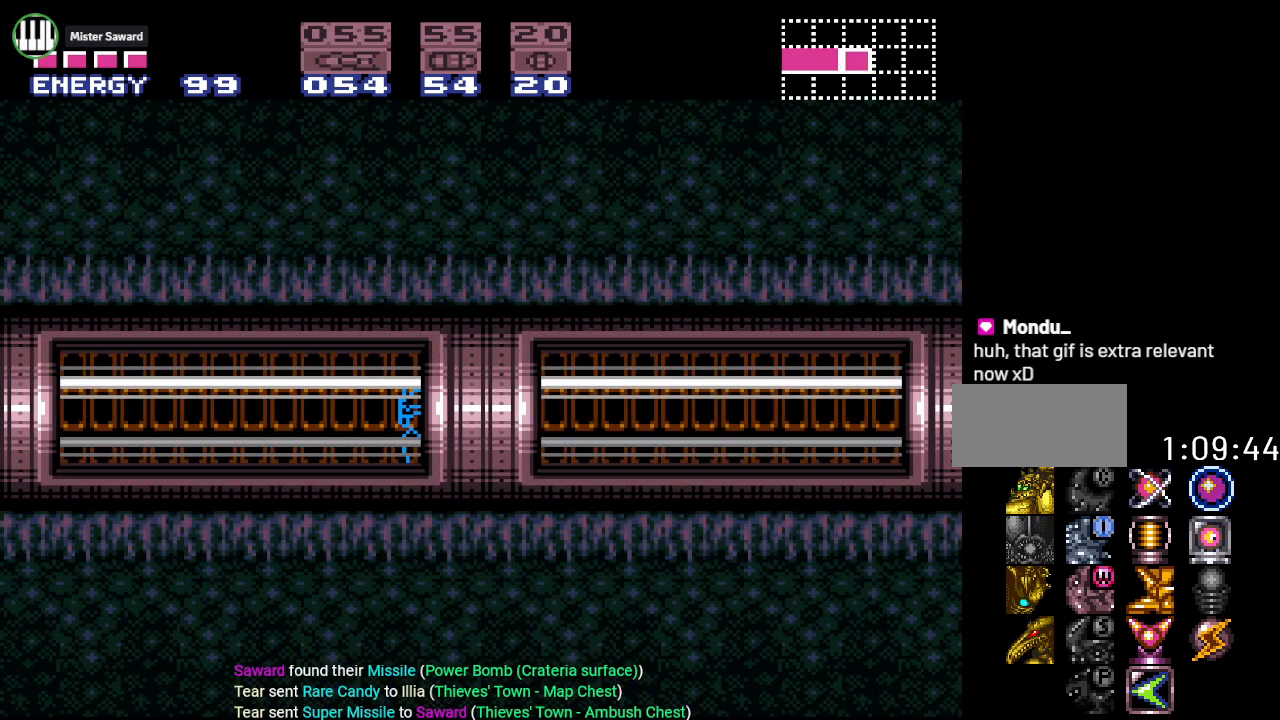
{"buttons": ["Y", "DPAD_RIGHT"], "events": []}
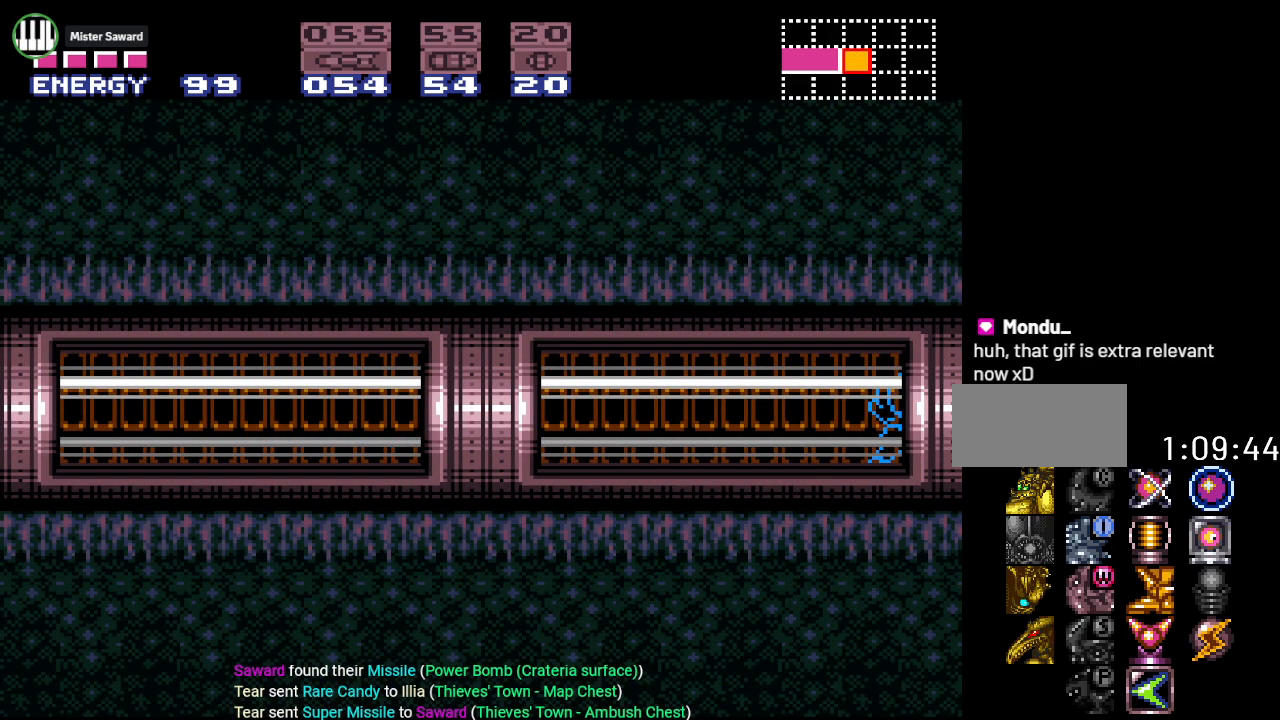
{"buttons": ["Y", "DPAD_RIGHT"], "events": []}
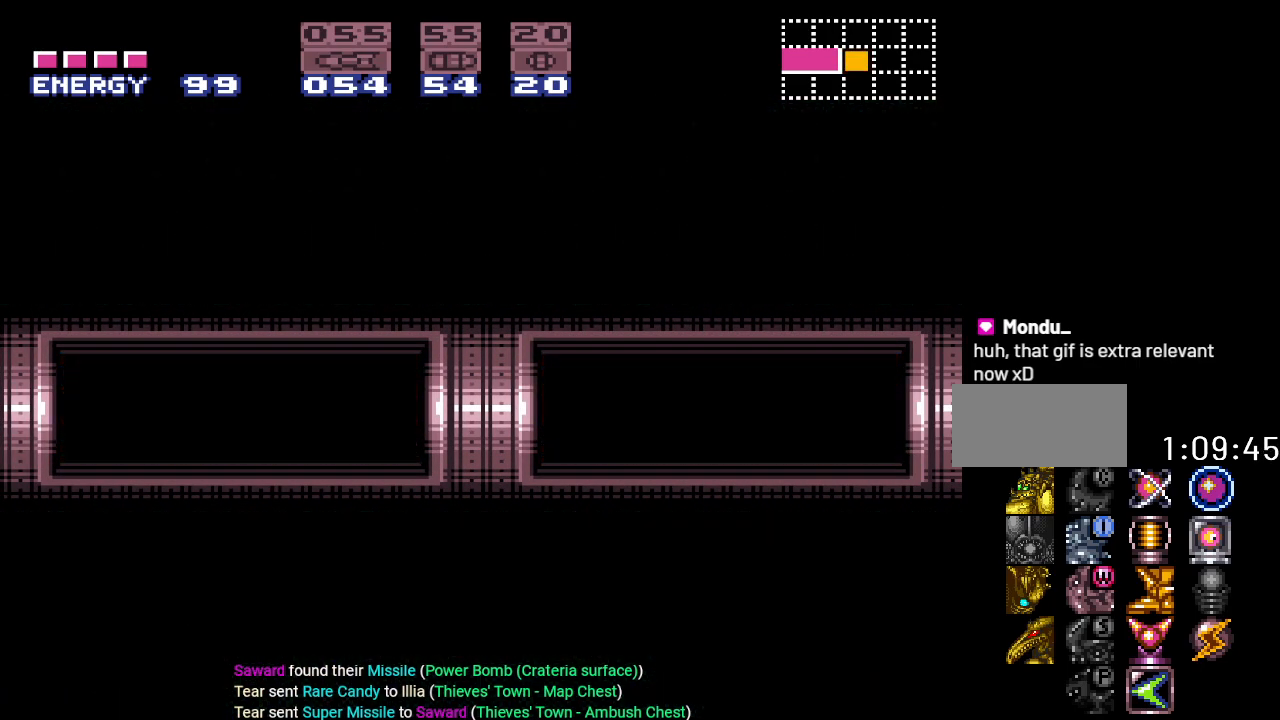
{"buttons": ["Y", "DPAD_RIGHT"], "events": []}
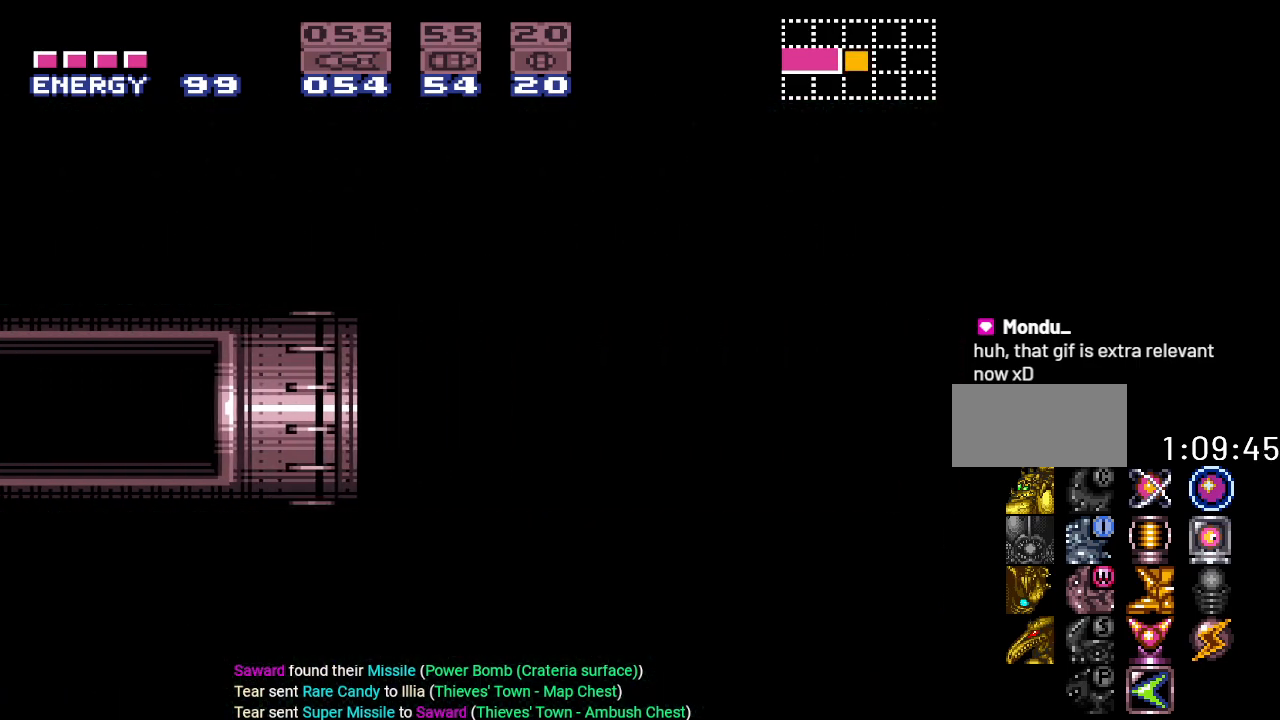
{"buttons": ["Y", "DPAD_RIGHT"], "events": []}
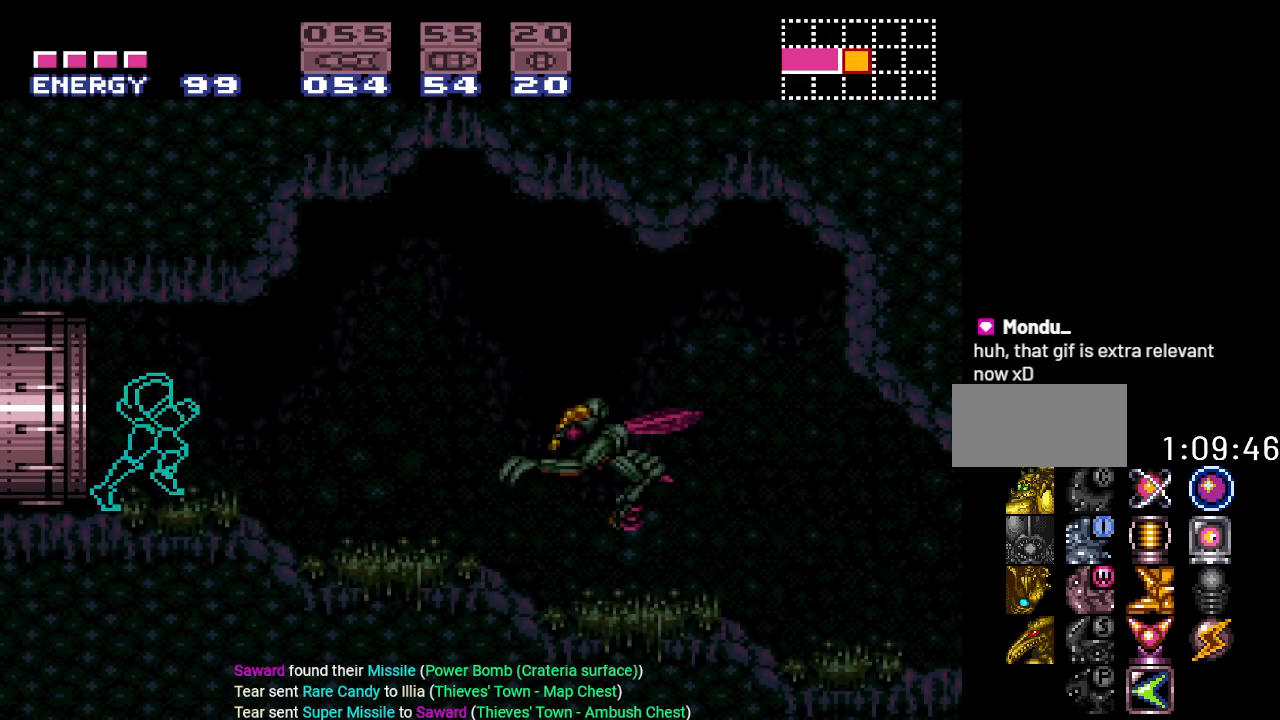
{"buttons": ["Y", "DPAD_RIGHT"], "events": [[267, "B", "down"], [367, "B", "up"]]}
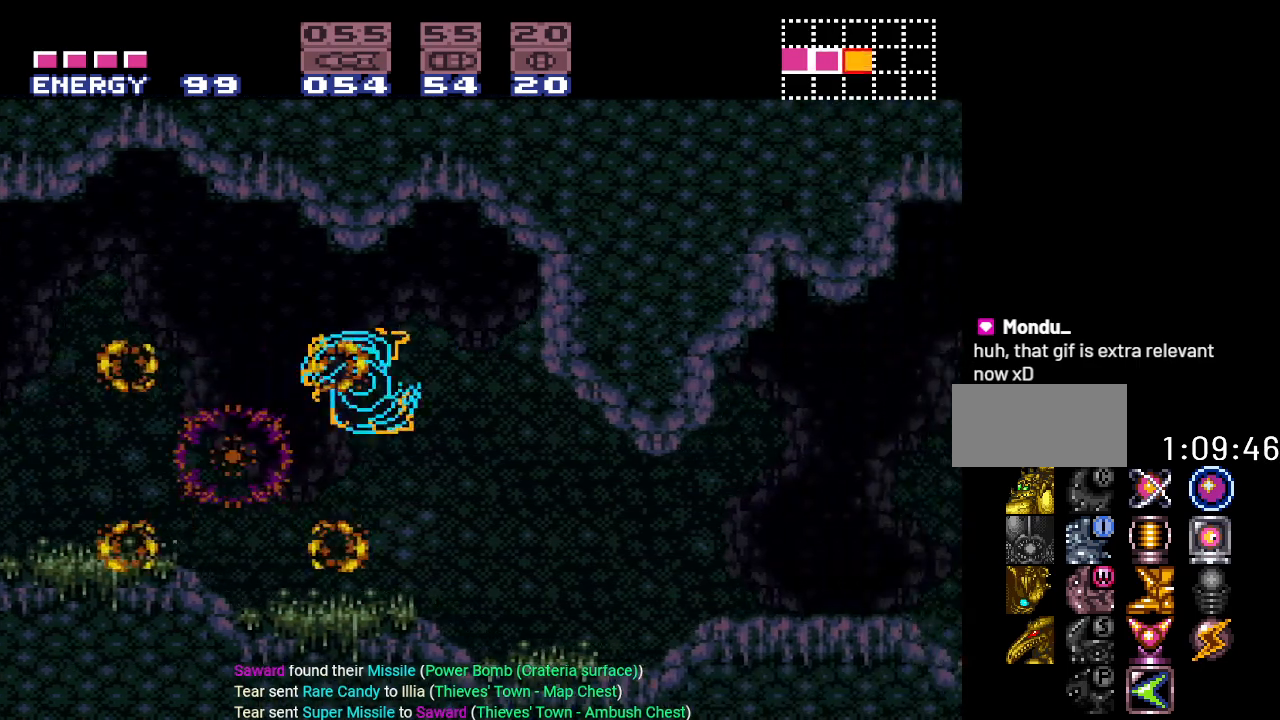
{"buttons": ["B", "Y", "DPAD_RIGHT"], "events": [[433, "B", "down"]]}
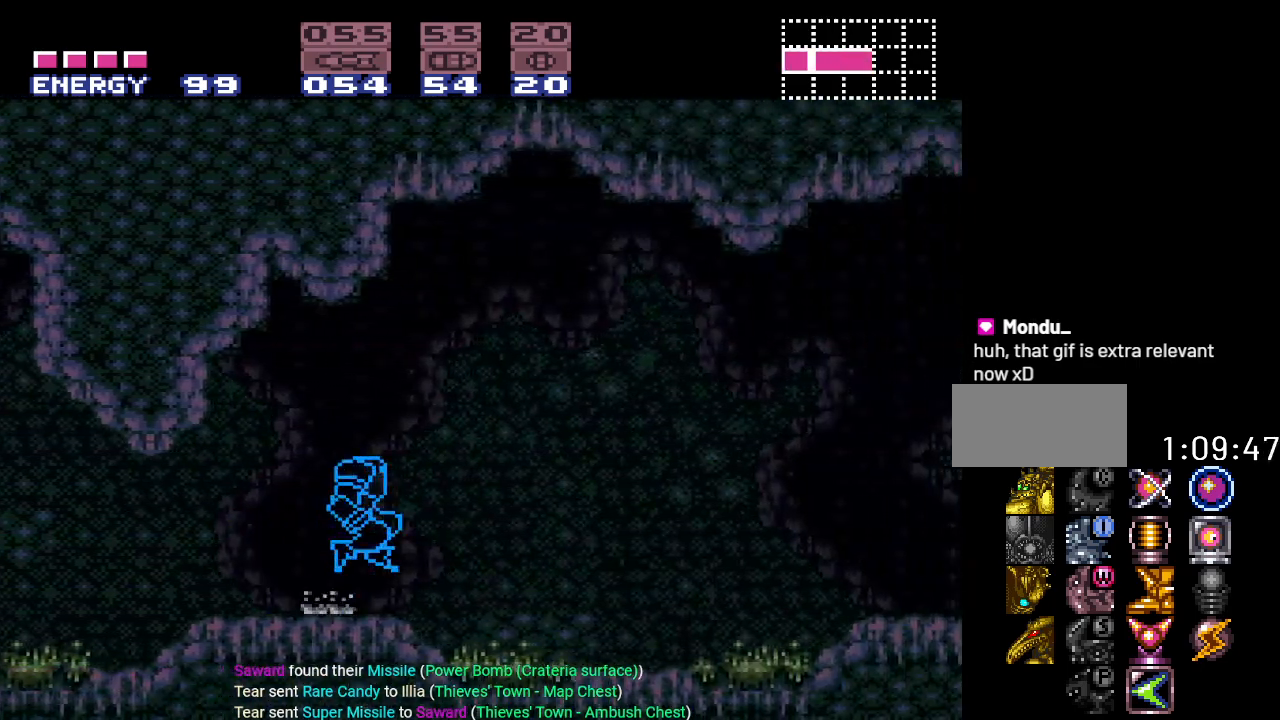
{"buttons": ["Y", "DPAD_RIGHT"], "events": [[117, "B", "up"]]}
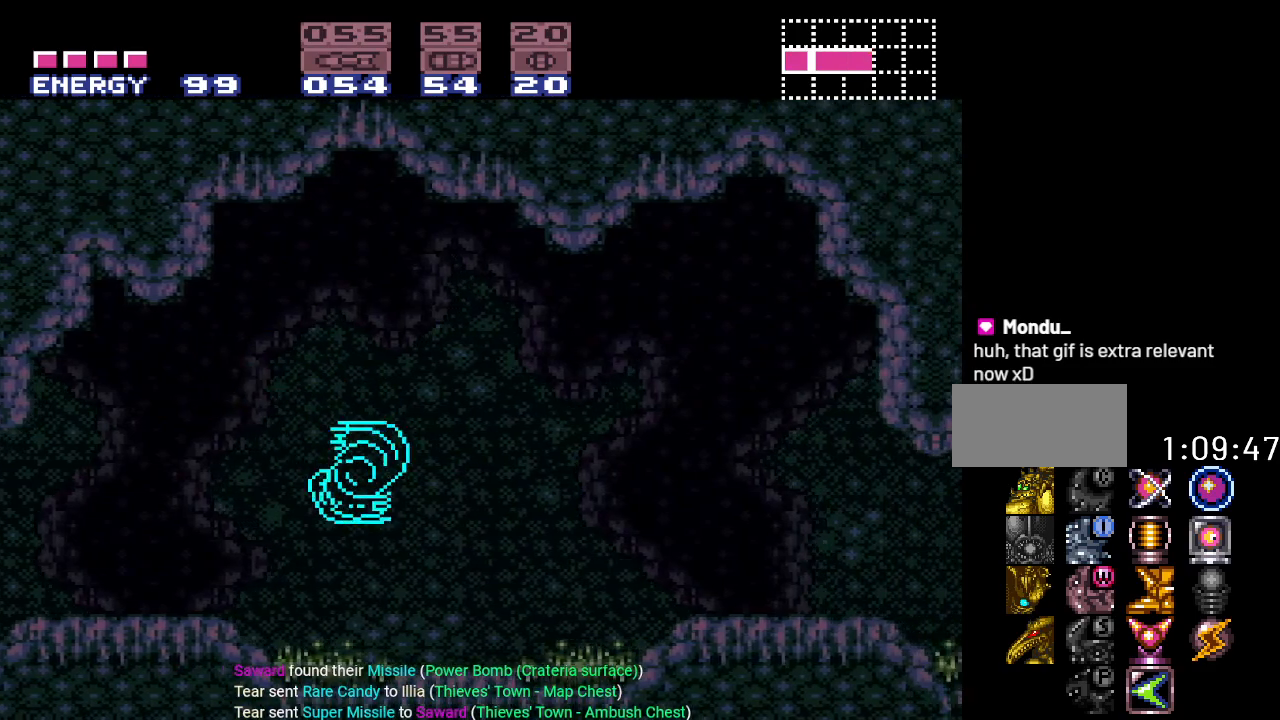
{"buttons": ["Y", "DPAD_RIGHT"], "events": []}
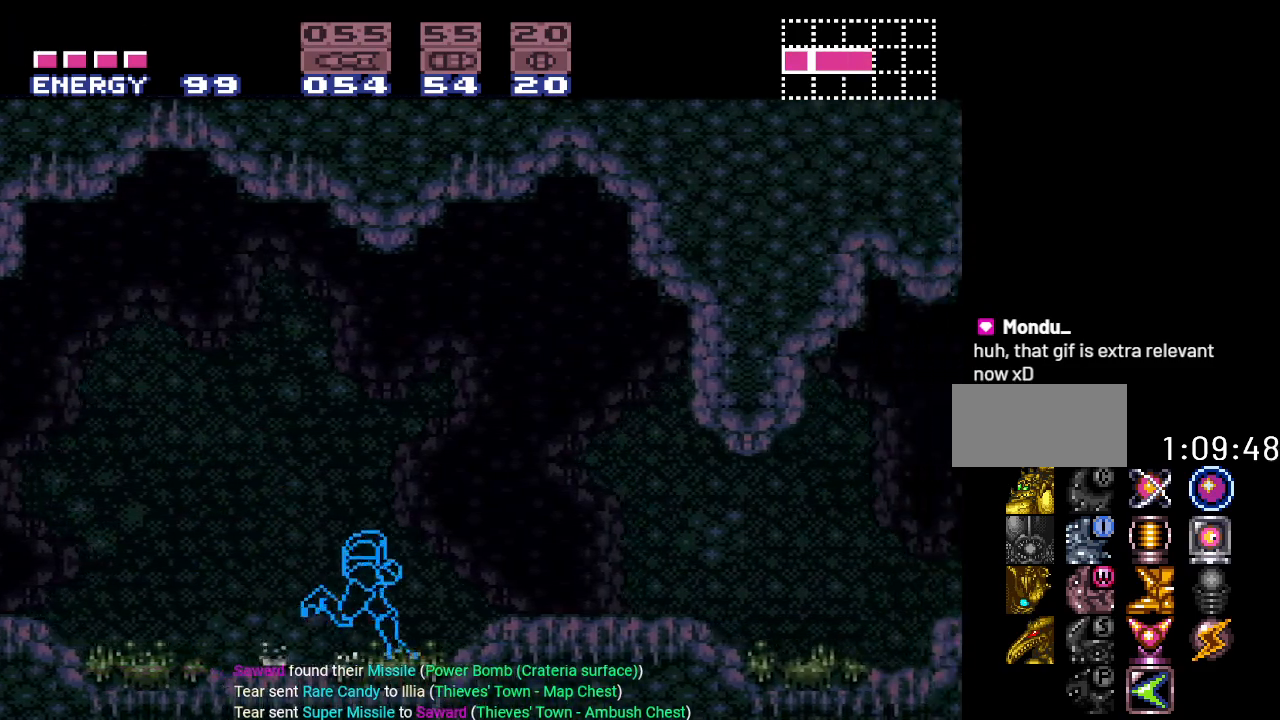
{"buttons": ["B", "Y", "DPAD_RIGHT"], "events": [[467, "B", "down"]]}
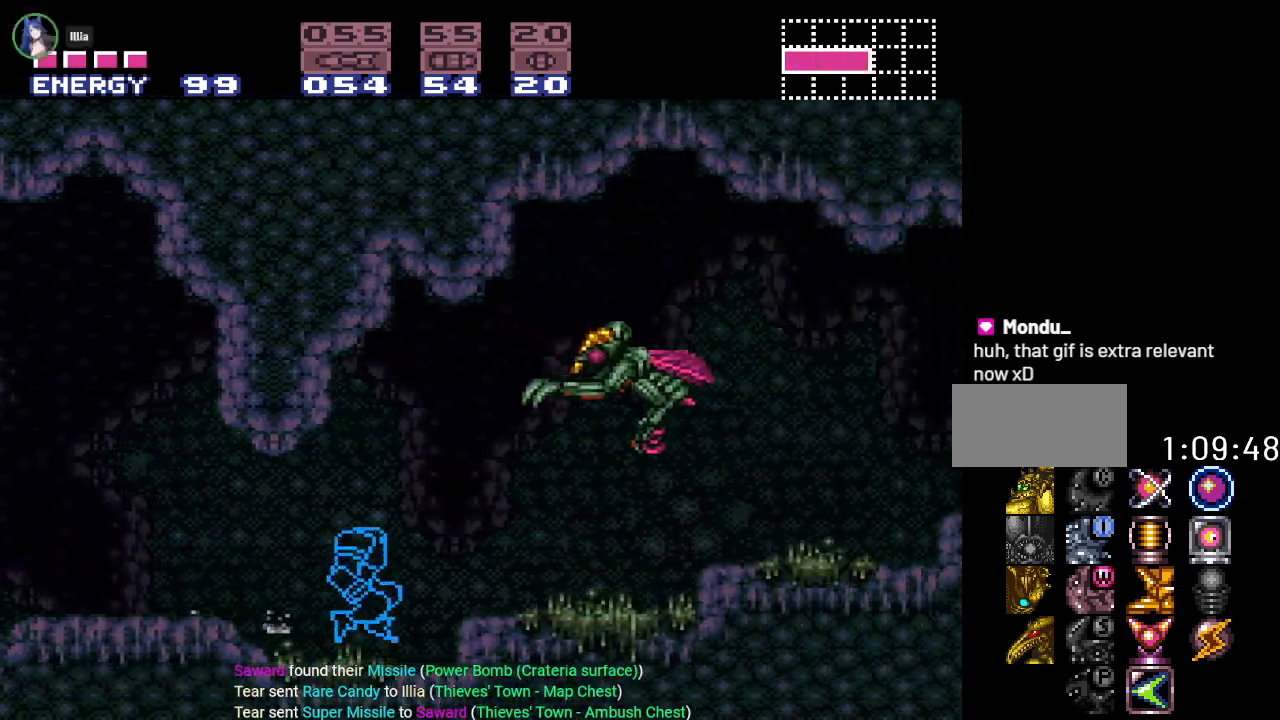
{"buttons": ["DPAD_RIGHT"], "events": [[83, "B", "up"], [500, "Y", "up"]]}
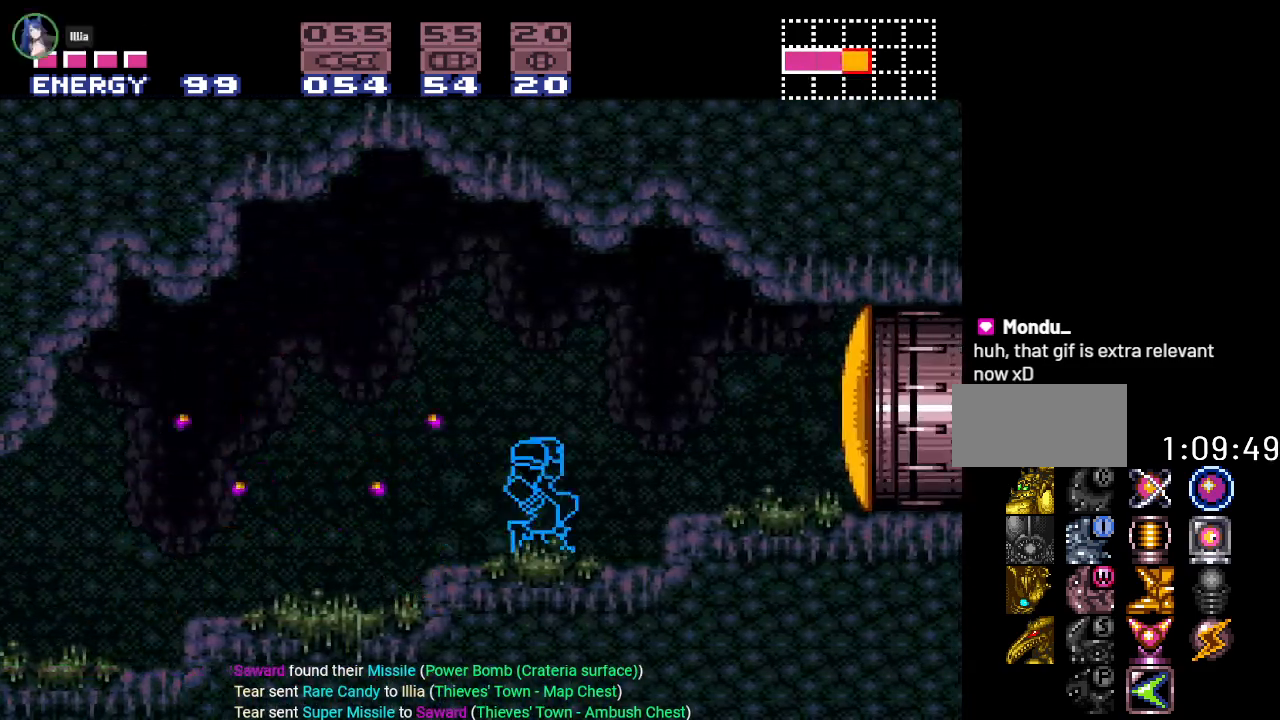
{"buttons": [], "events": [[234, "B", "down"], [400, "B", "up"], [467, "DPAD_RIGHT", "up"]]}
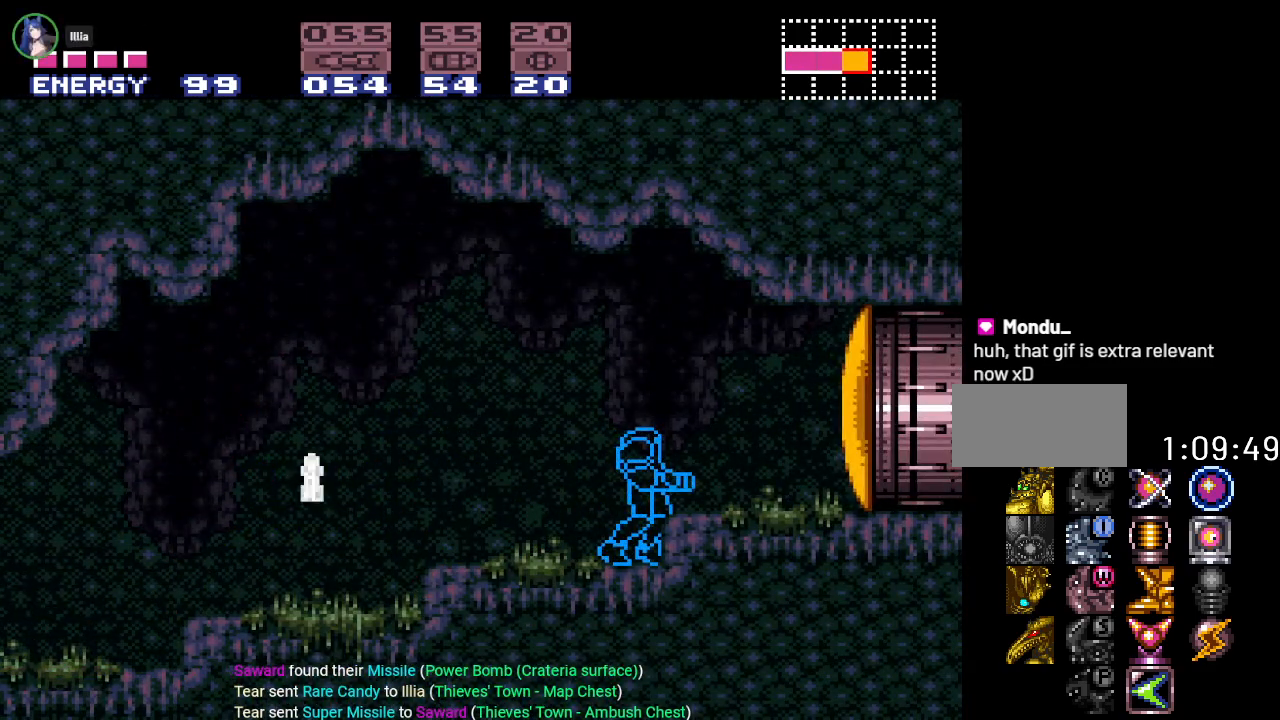
{"buttons": [], "events": [[116, "DPAD_DOWN", "down"], [183, "DPAD_DOWN", "up"], [266, "DPAD_DOWN", "down"], [367, "DPAD_DOWN", "up"]]}
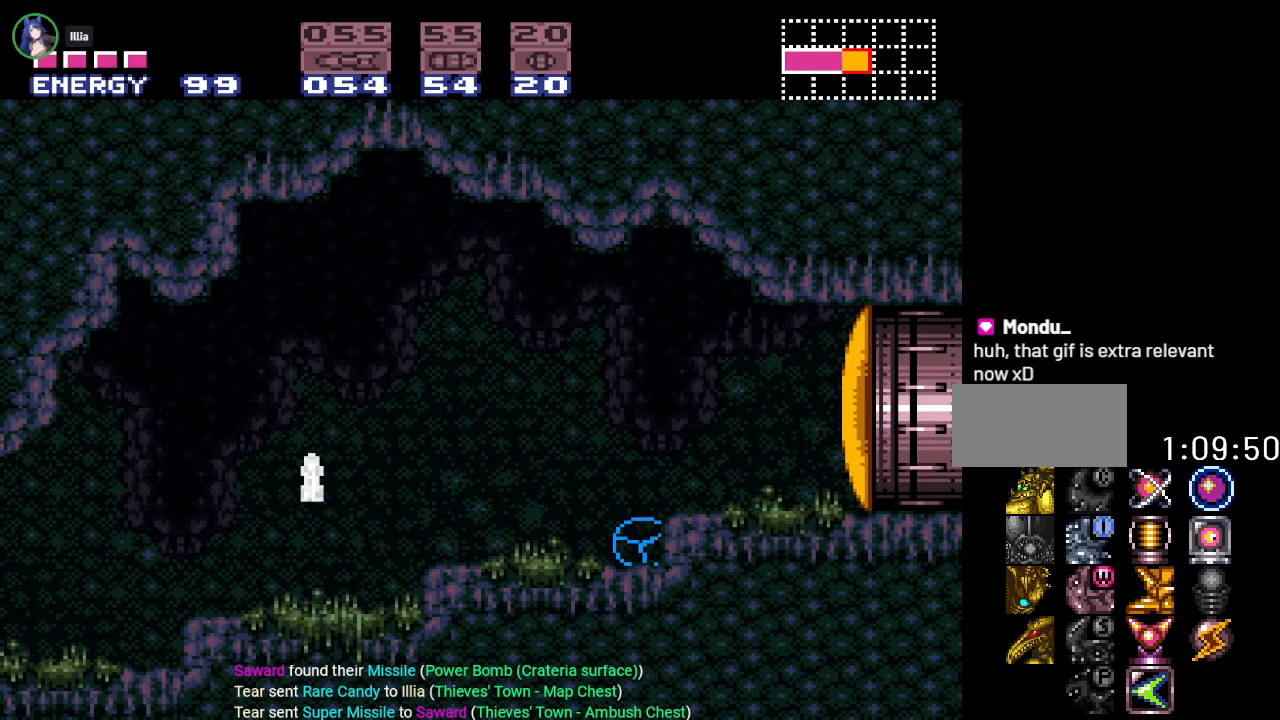
{"buttons": ["SELECT"], "events": [[117, "SELECT", "down"], [150, "SELECT", "up"], [267, "SELECT", "down"], [334, "SELECT", "up"], [400, "SELECT", "down"]]}
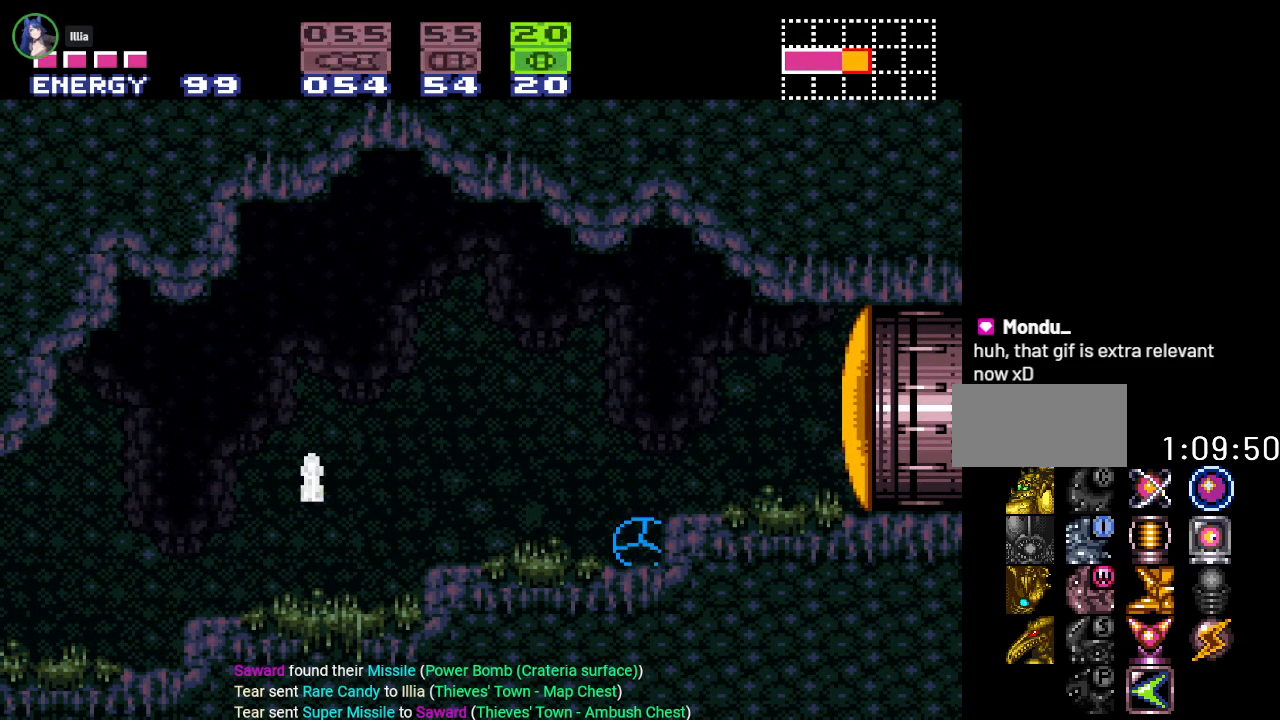
{"buttons": ["X"], "events": [[16, "A", "down"], [16, "SELECT", "up"], [150, "A", "up"], [216, "DPAD_UP", "down"], [283, "DPAD_UP", "up"], [367, "DPAD_UP", "down"], [433, "DPAD_UP", "up"], [433, "X", "down"]]}
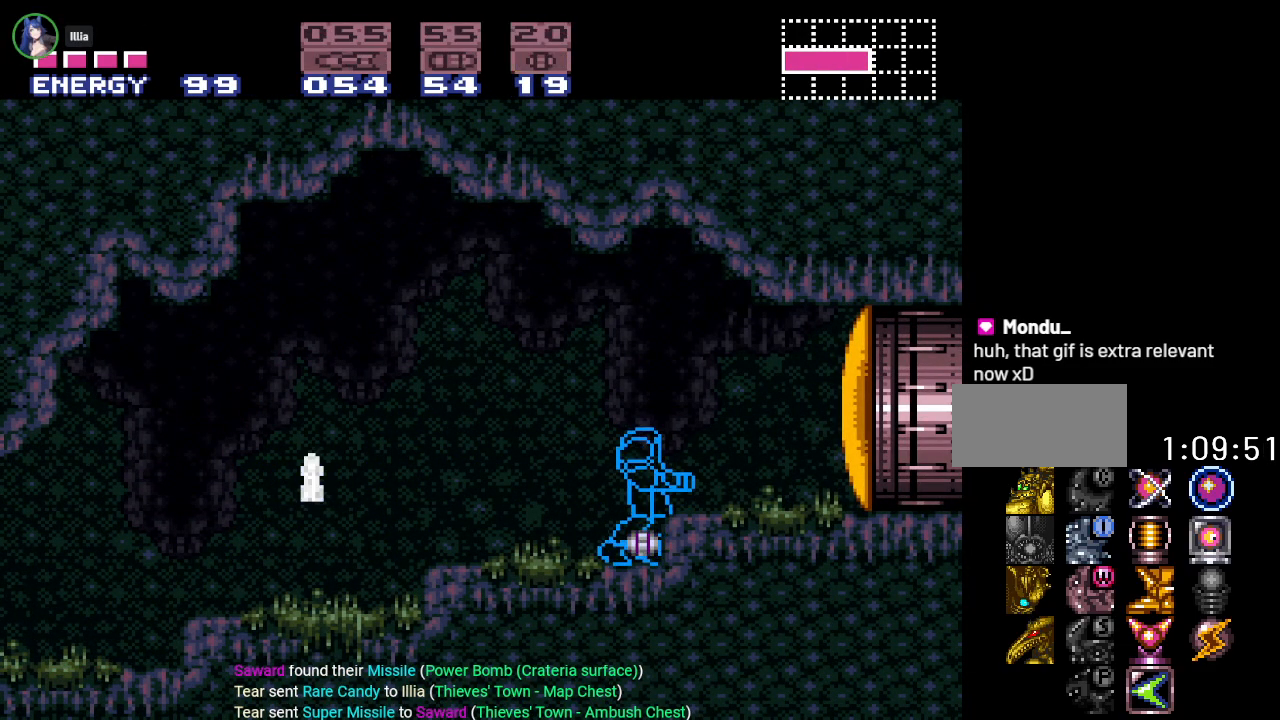
{"buttons": ["Y", "DPAD_LEFT"], "events": [[83, "X", "up"], [117, "DPAD_LEFT", "down"], [334, "Y", "down"]]}
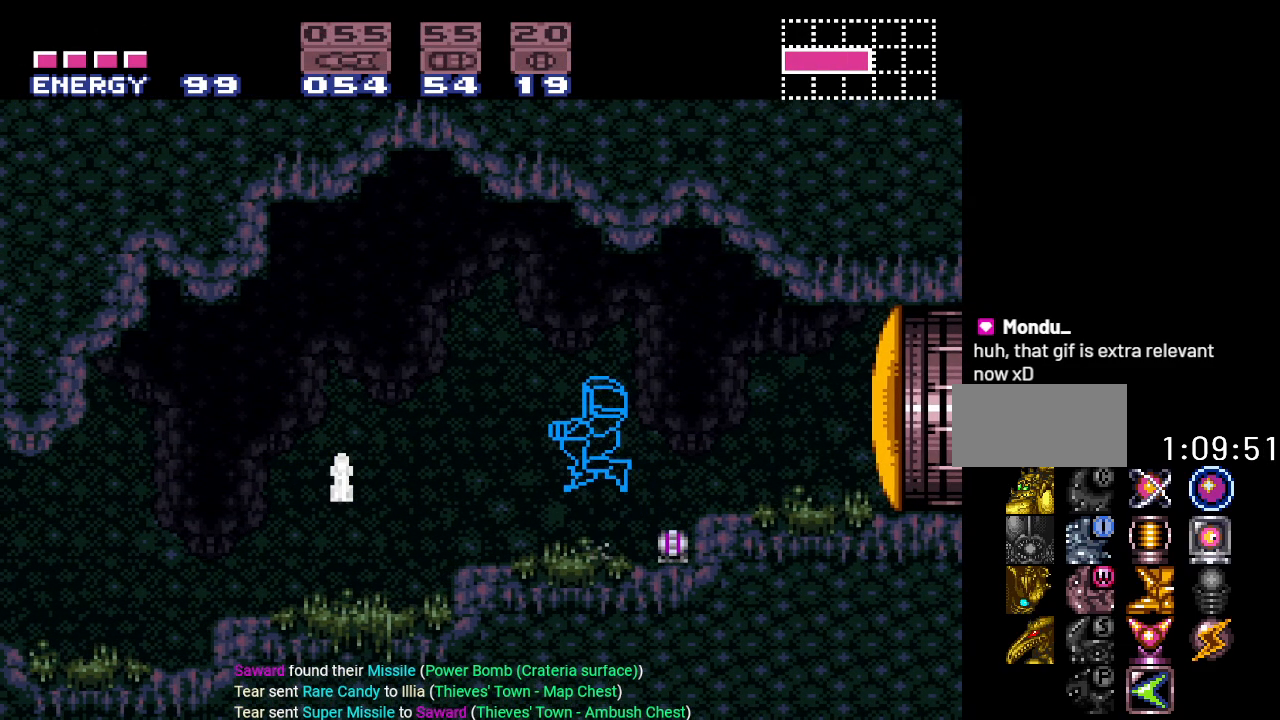
{"buttons": ["Y", "DPAD_LEFT"], "events": [[150, "B", "down"], [233, "B", "up"]]}
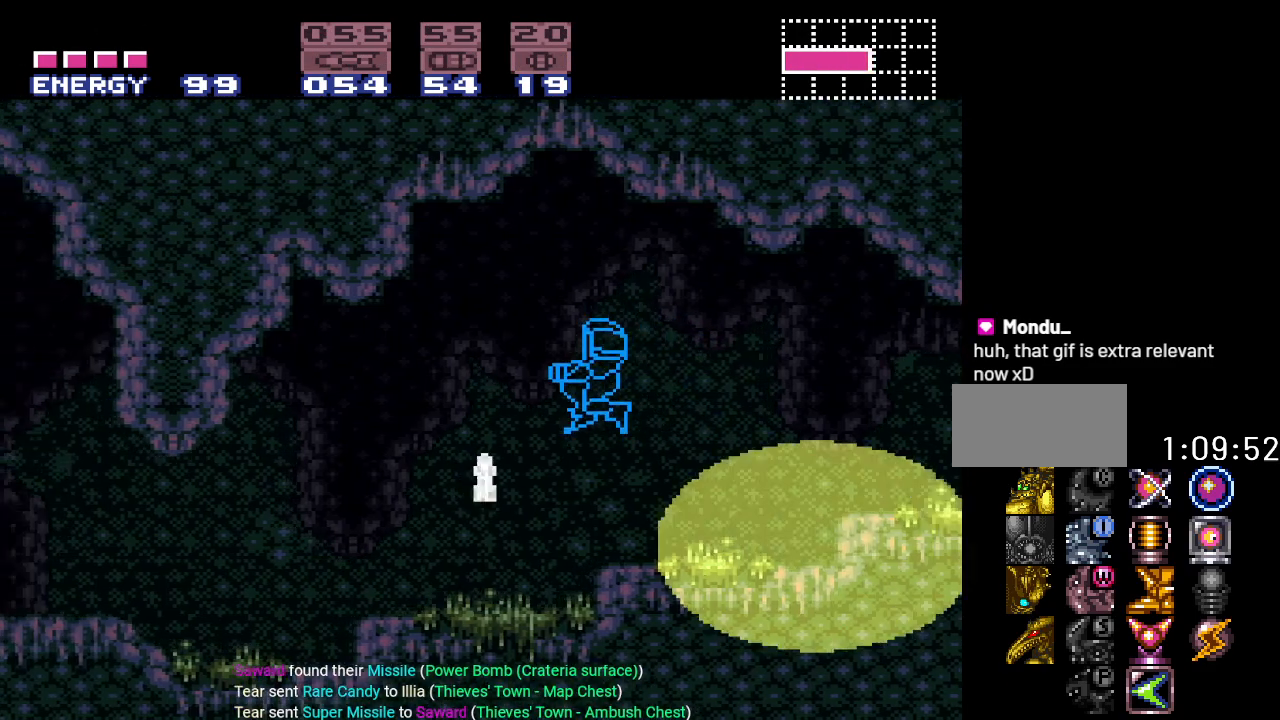
{"buttons": ["Y", "DPAD_RIGHT"], "events": [[367, "DPAD_LEFT", "up"], [450, "DPAD_RIGHT", "down"]]}
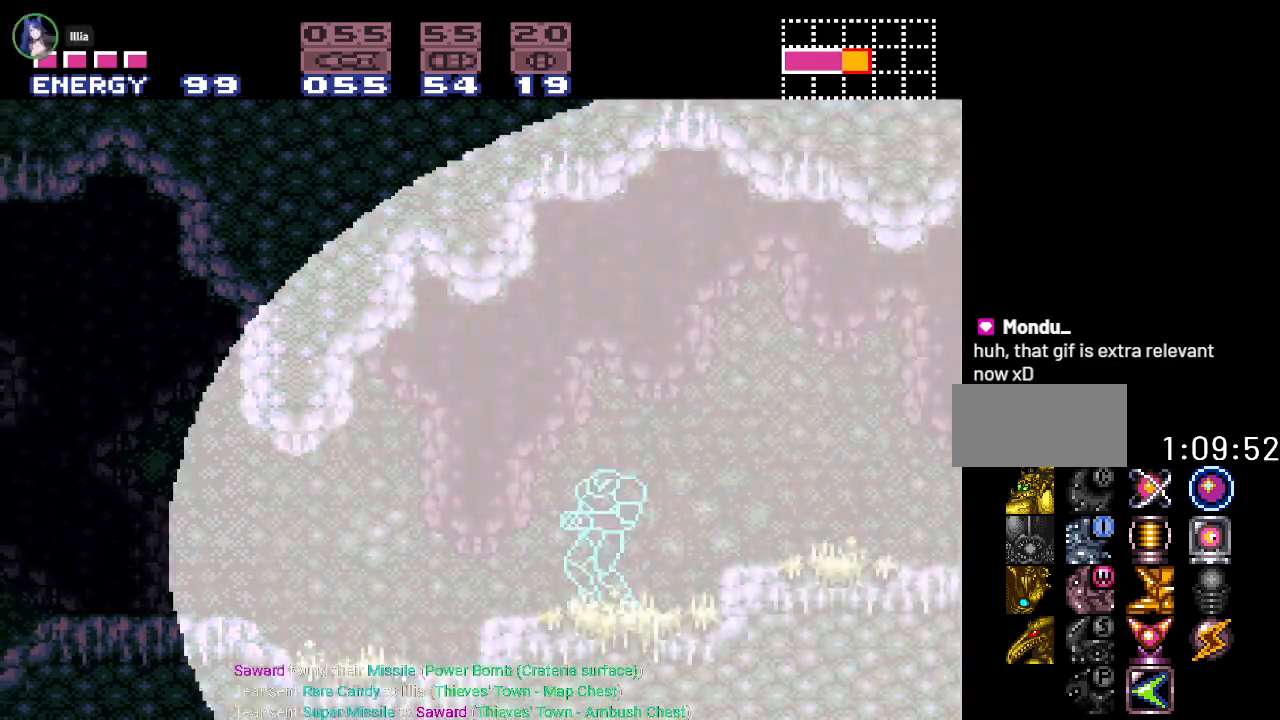
{"buttons": ["B", "Y", "DPAD_RIGHT"], "events": [[483, "B", "down"]]}